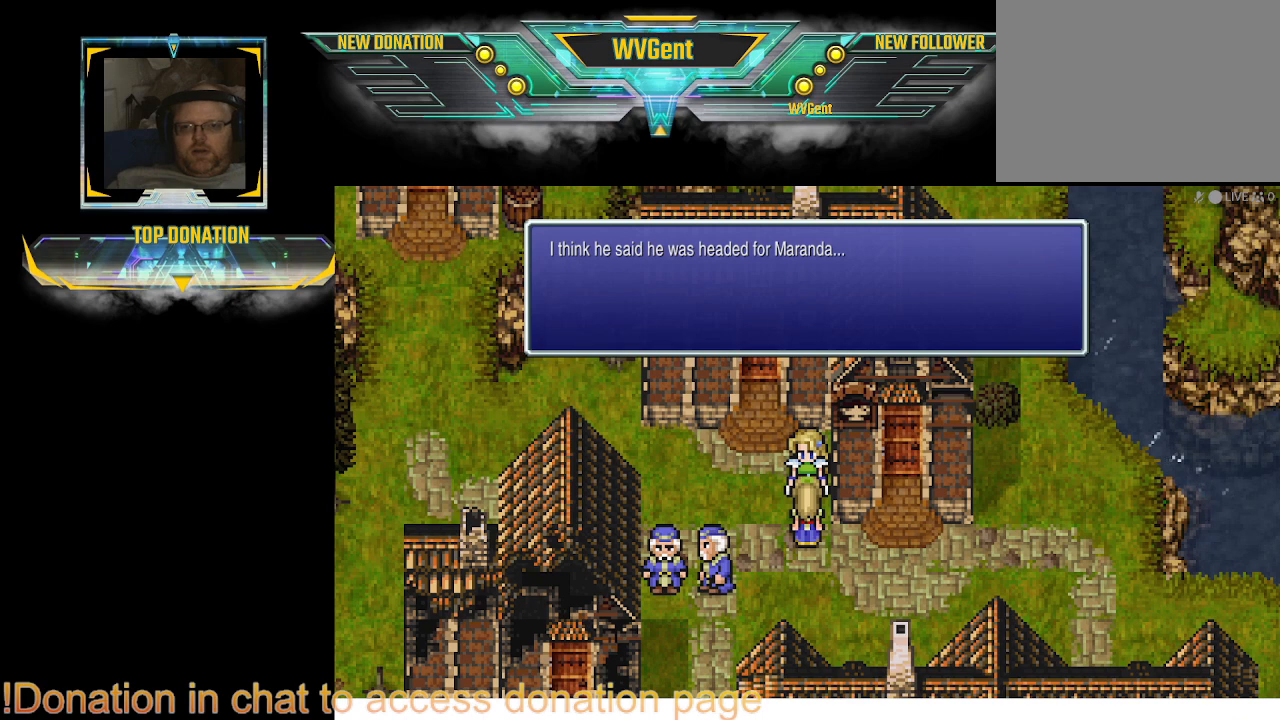
Gameplay with a controller (PlayStation layout); each line is a JSON object with the inputs held at the frame after it. "events" lists button and stick changes between this image and that frame as [ms after this image, input, new state], when the widget could be followed in between. Not read: L3 R3.
{"buttons": [], "left_stick": "center", "right_stick": "center", "events": []}
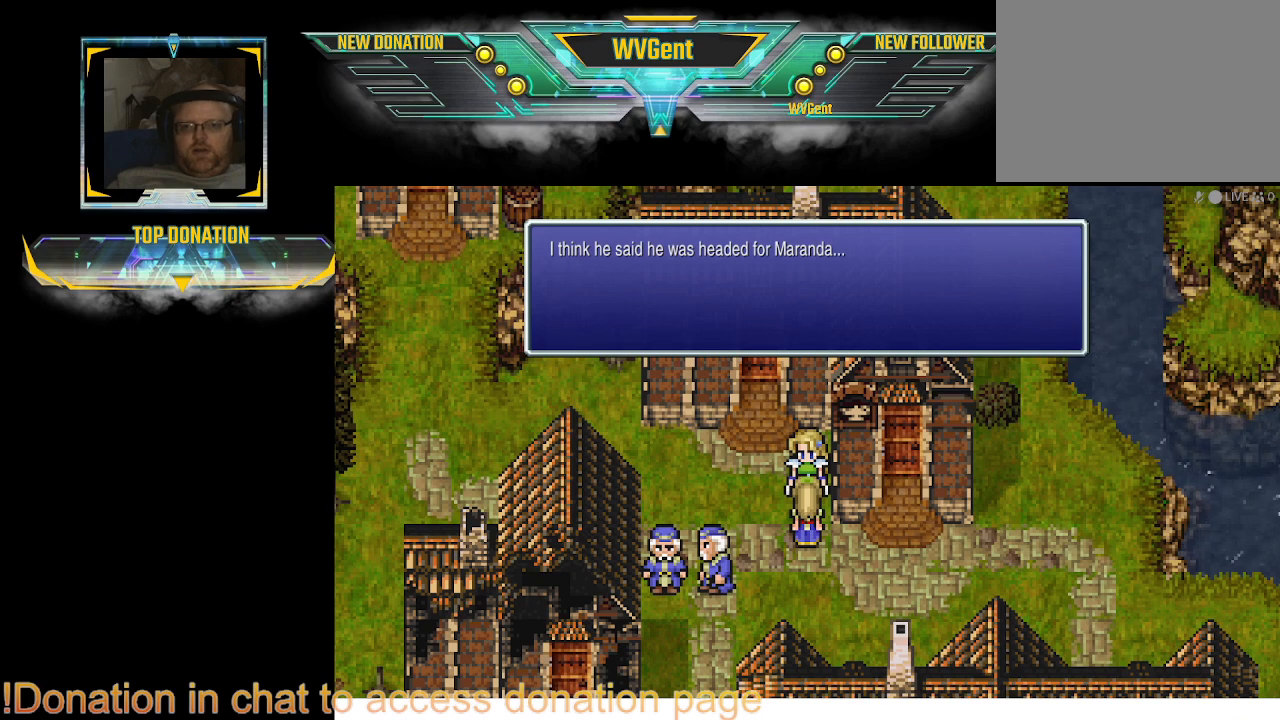
{"buttons": [], "left_stick": "center", "right_stick": "center", "events": [[167, "CROSS", "down"], [300, "CROSS", "up"]]}
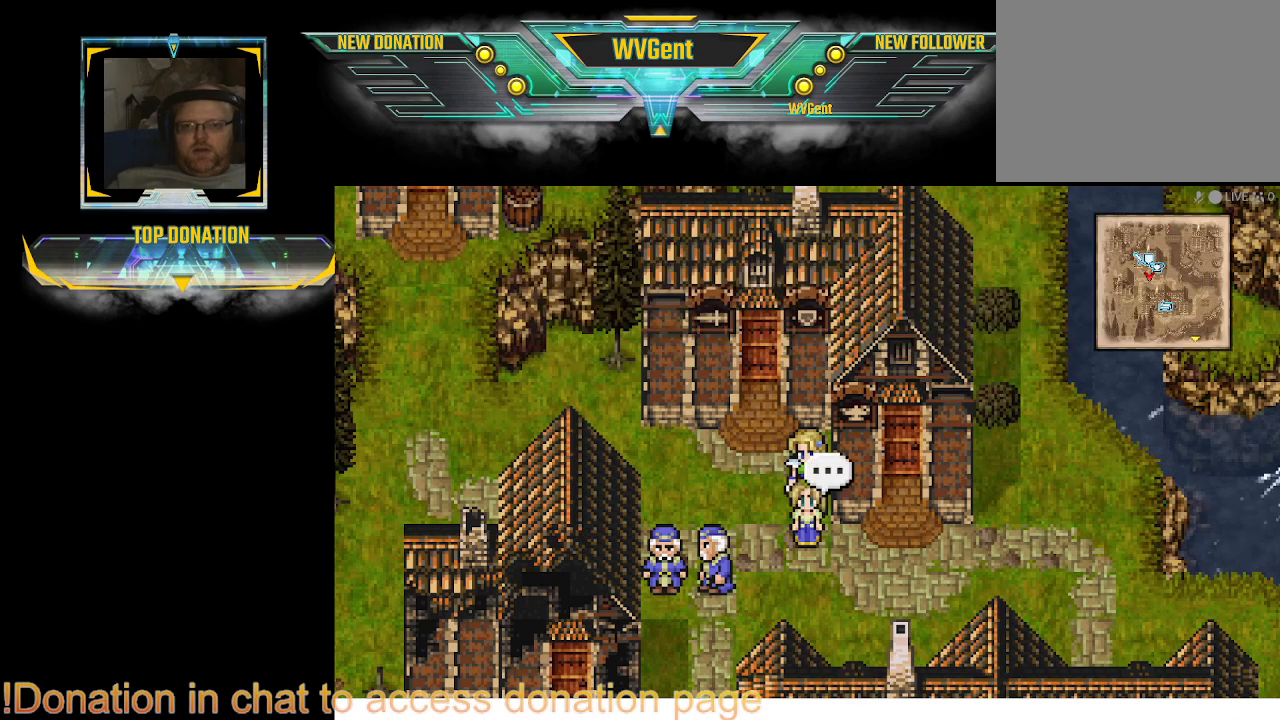
{"buttons": ["CIRCLE"], "left_stick": "up-left", "right_stick": "center", "events": [[167, "left_stick", "left"], [300, "CIRCLE", "down"], [500, "left_stick", "up-left"]]}
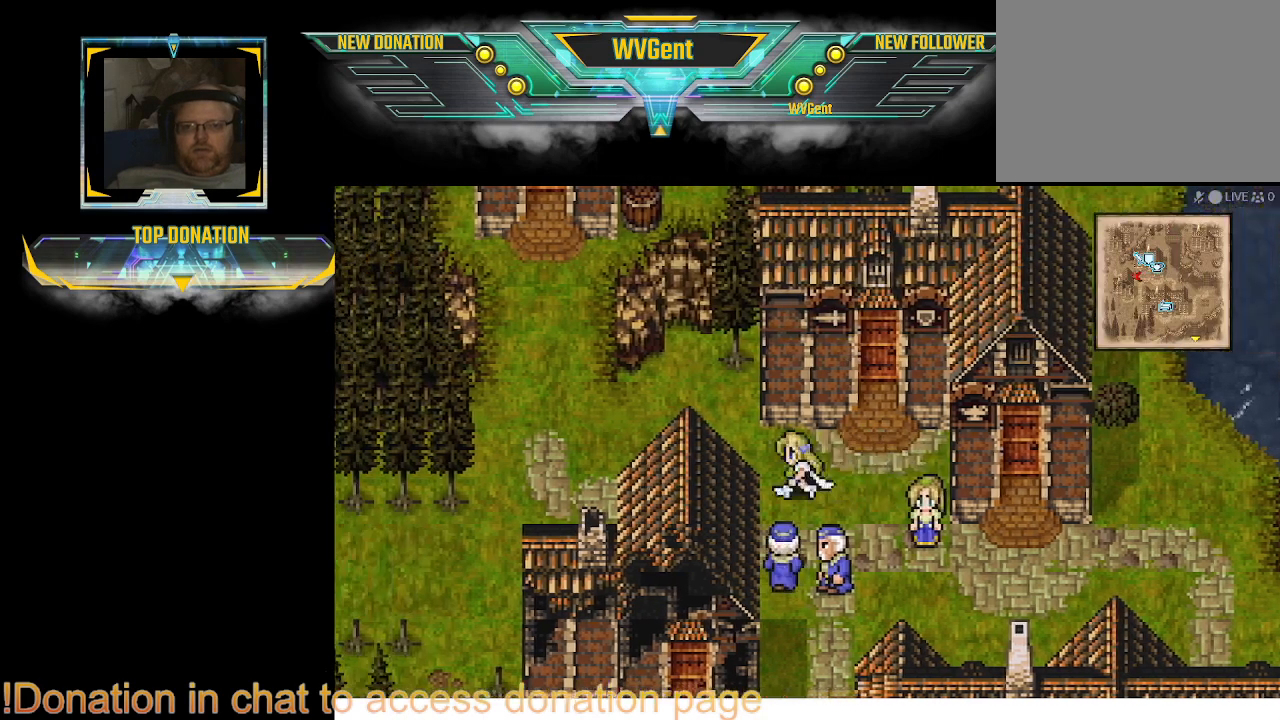
{"buttons": ["CIRCLE"], "left_stick": "up-left", "right_stick": "center", "events": [[133, "left_stick", "center"], [400, "left_stick", "up"], [467, "left_stick", "up-left"]]}
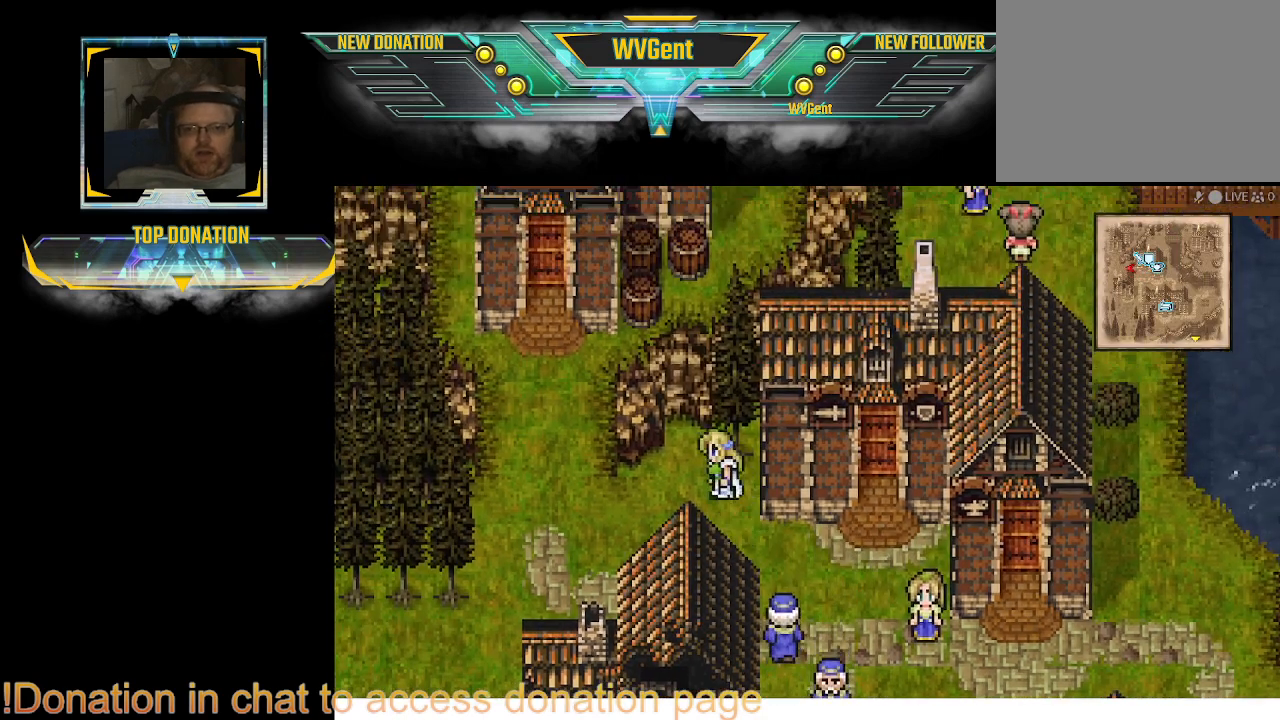
{"buttons": ["CIRCLE"], "left_stick": "up", "right_stick": "center", "events": [[33, "left_stick", "left"], [333, "left_stick", "up"]]}
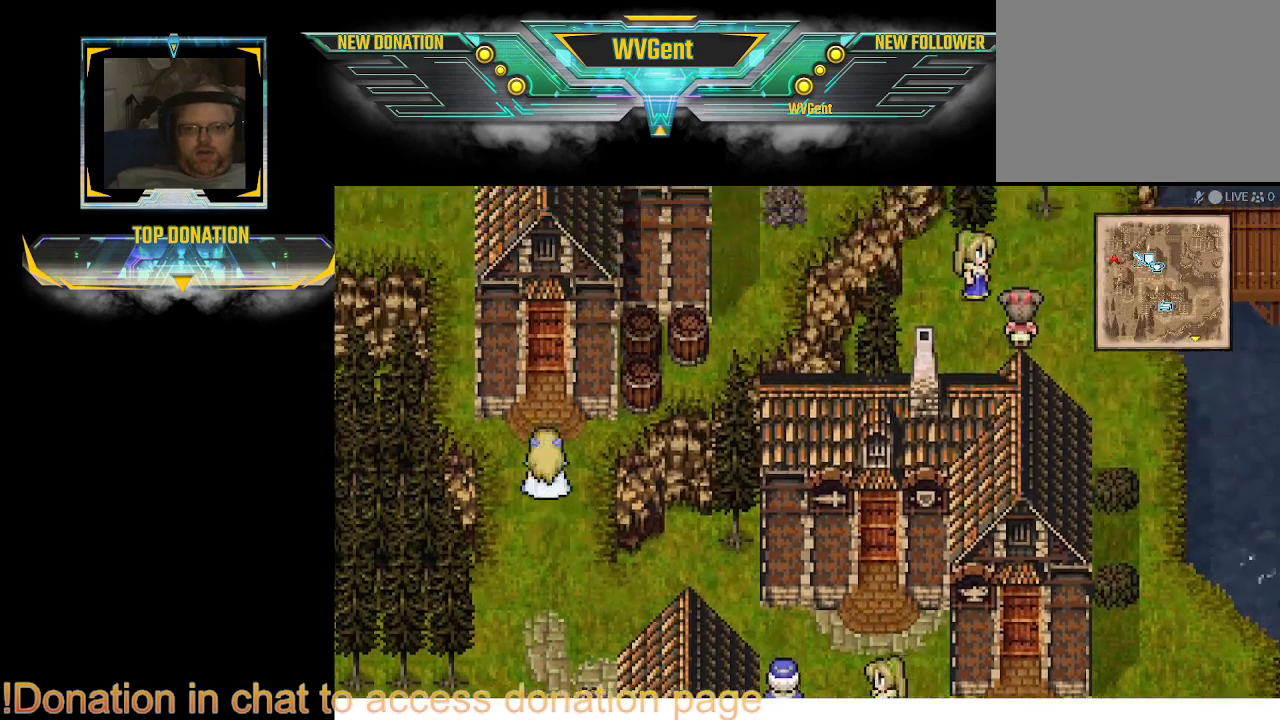
{"buttons": ["CIRCLE"], "left_stick": "center", "right_stick": "center", "events": [[100, "left_stick", "center"]]}
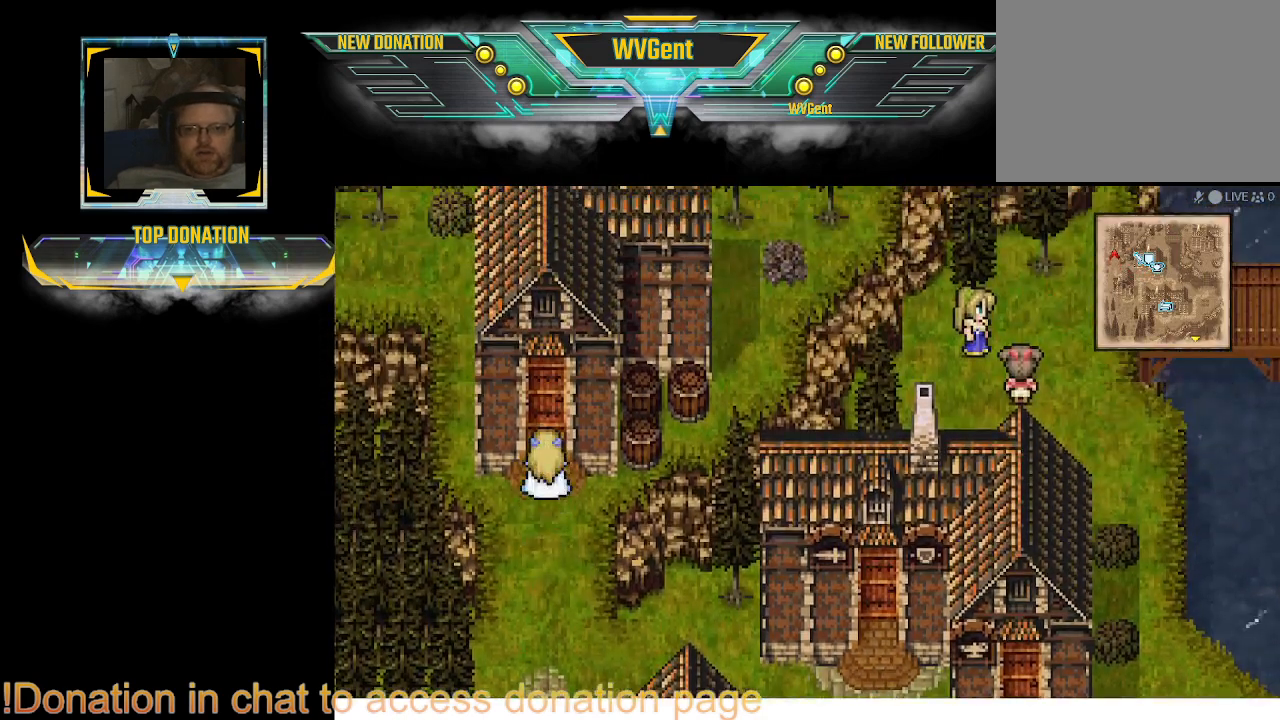
{"buttons": ["CIRCLE"], "left_stick": "up", "right_stick": "center", "events": [[400, "left_stick", "up"]]}
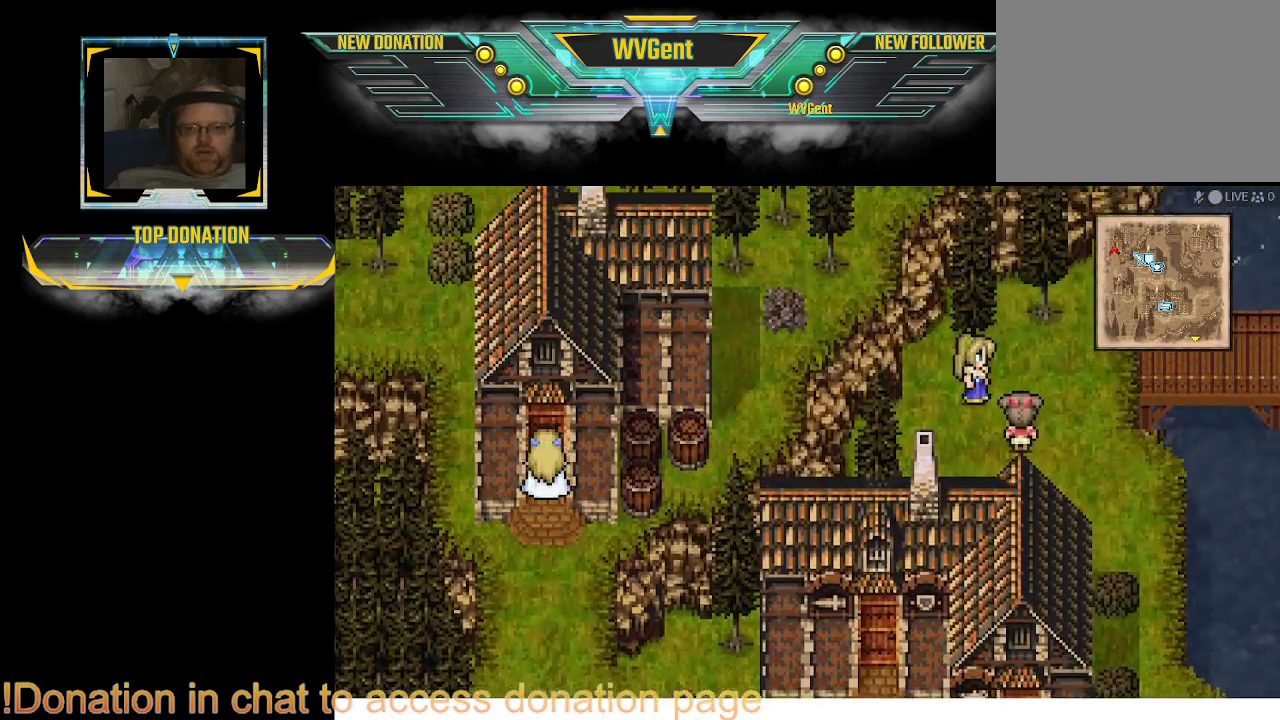
{"buttons": ["CIRCLE"], "left_stick": "up", "right_stick": "center", "events": []}
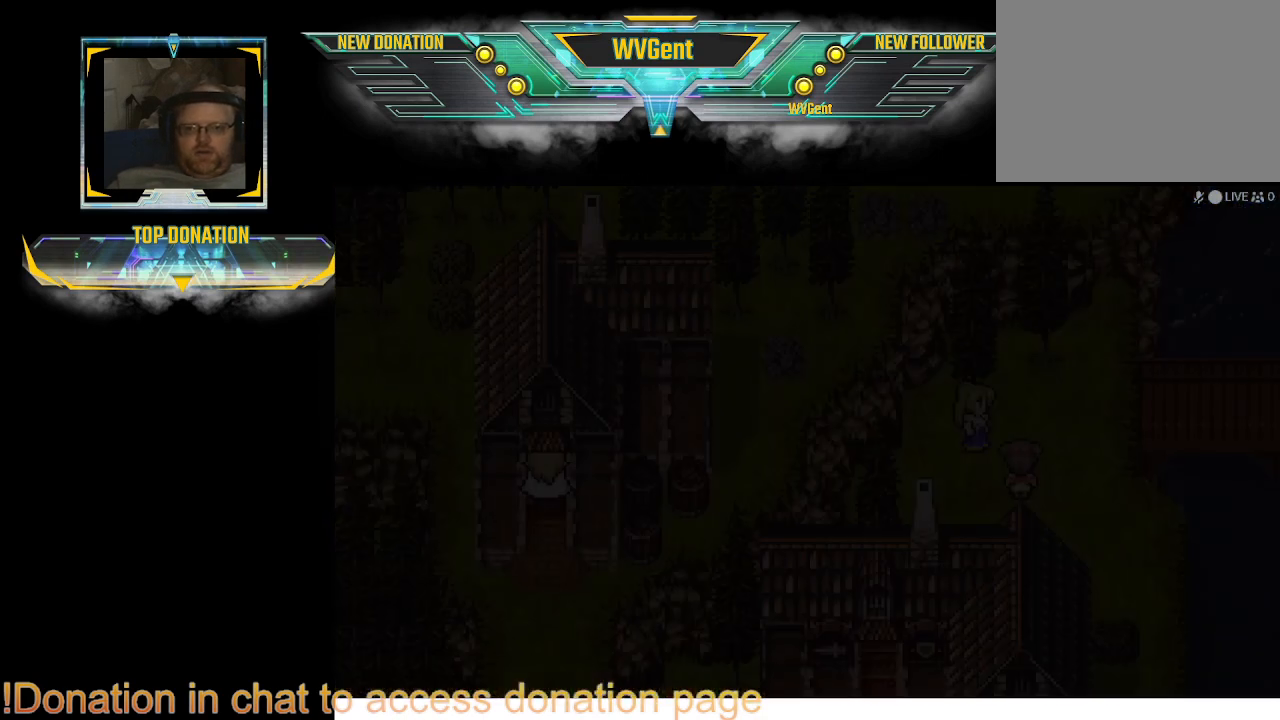
{"buttons": [], "left_stick": "center", "right_stick": "center", "events": [[133, "CIRCLE", "up"], [167, "left_stick", "center"]]}
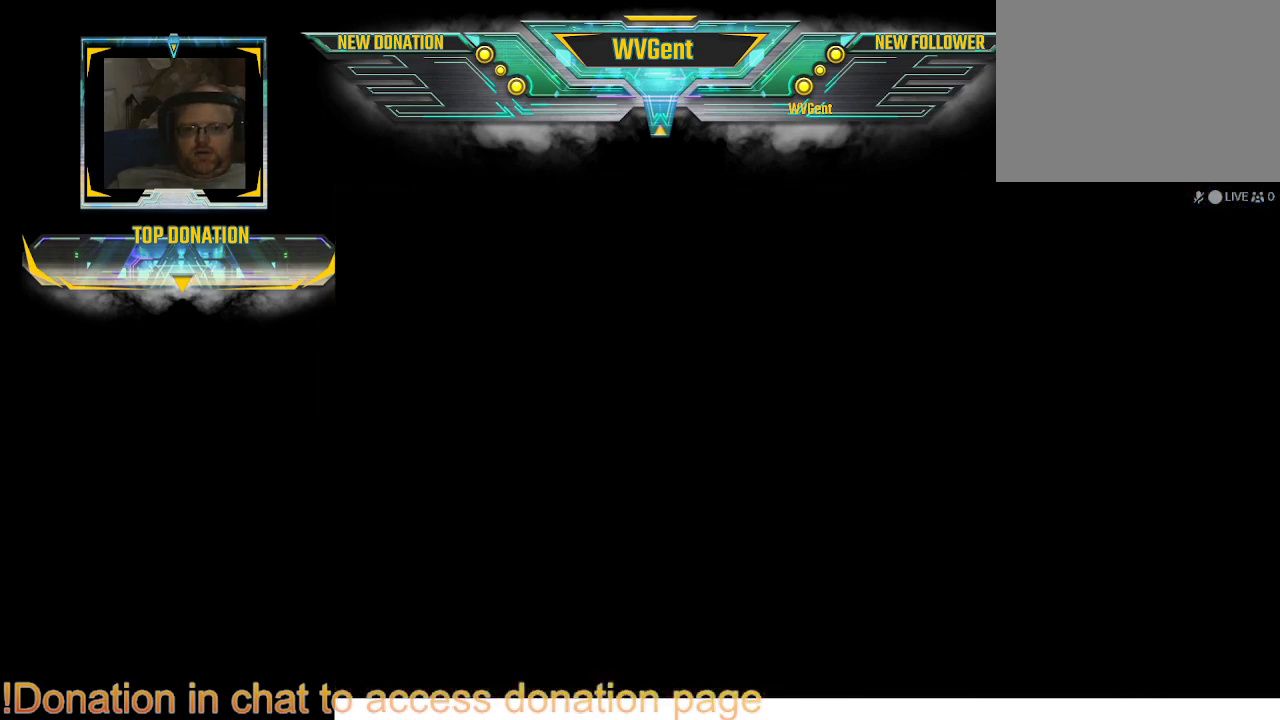
{"buttons": [], "left_stick": "center", "right_stick": "center", "events": []}
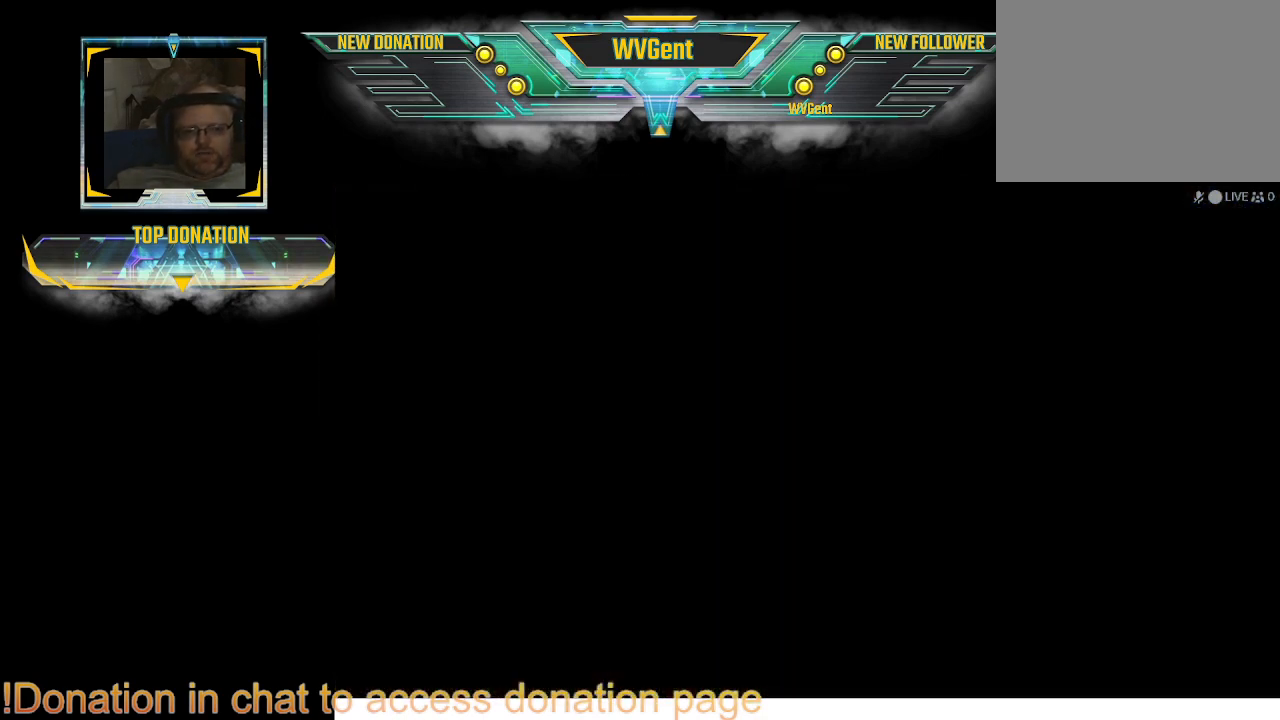
{"buttons": [], "left_stick": "center", "right_stick": "center", "events": []}
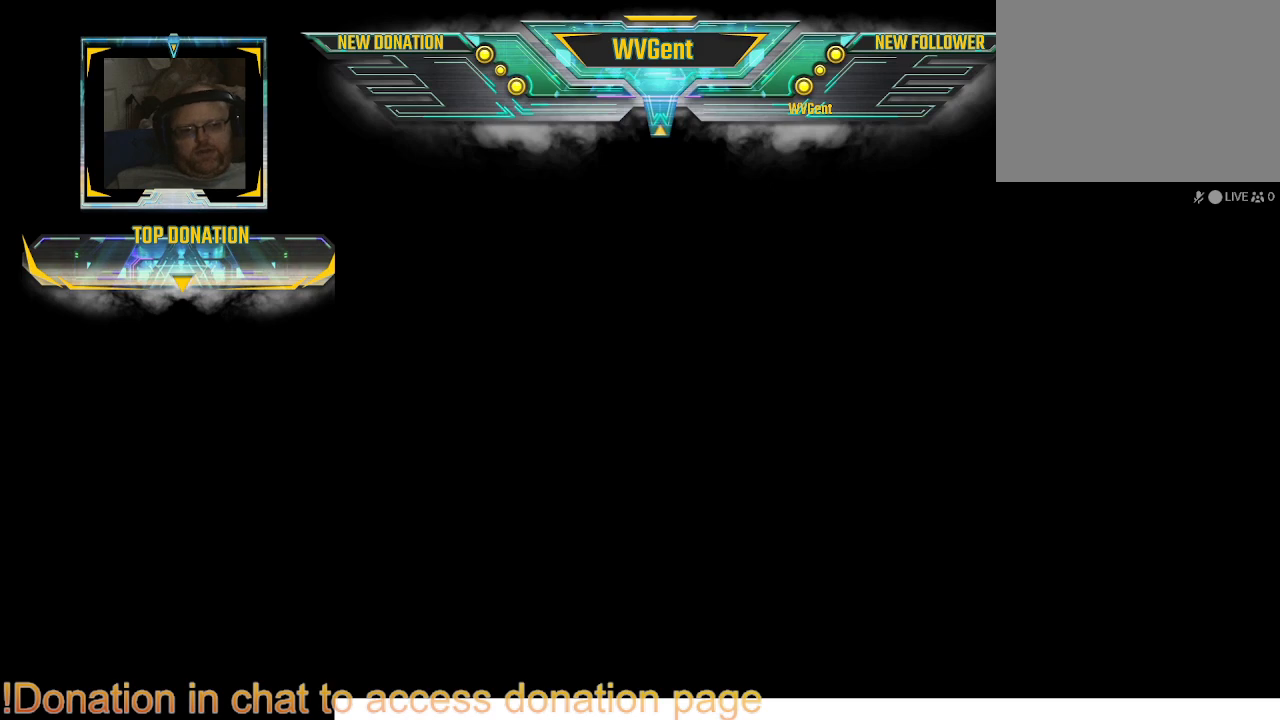
{"buttons": [], "left_stick": "center", "right_stick": "center", "events": []}
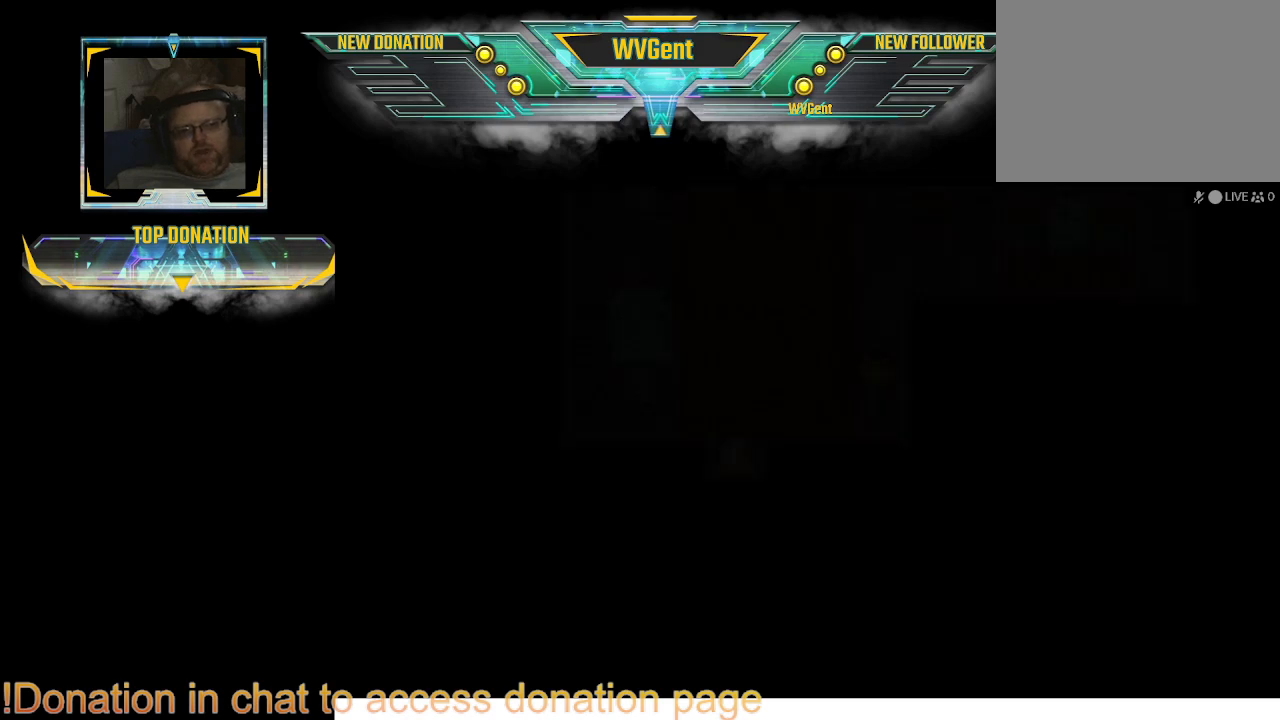
{"buttons": [], "left_stick": "center", "right_stick": "center", "events": []}
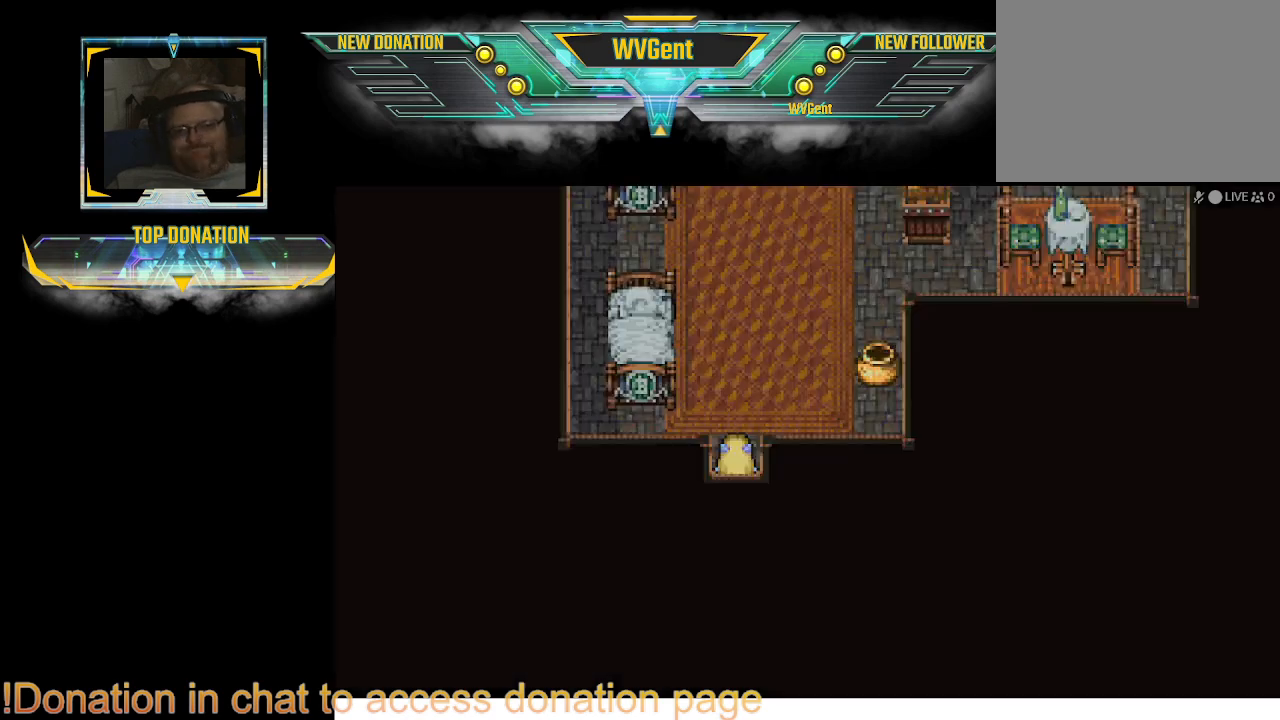
{"buttons": ["CIRCLE"], "left_stick": "up", "right_stick": "center", "events": [[233, "left_stick", "up"], [267, "CIRCLE", "down"]]}
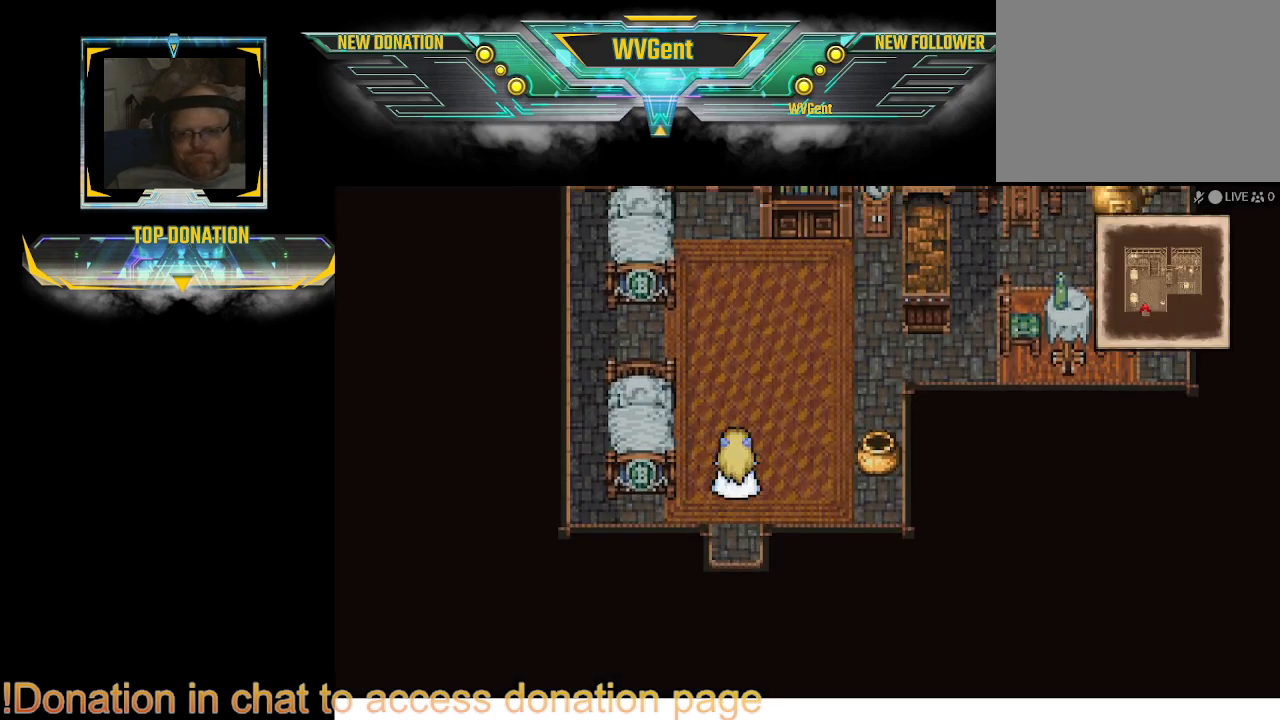
{"buttons": ["CIRCLE"], "left_stick": "up", "right_stick": "center", "events": [[67, "left_stick", "center"], [500, "left_stick", "up"]]}
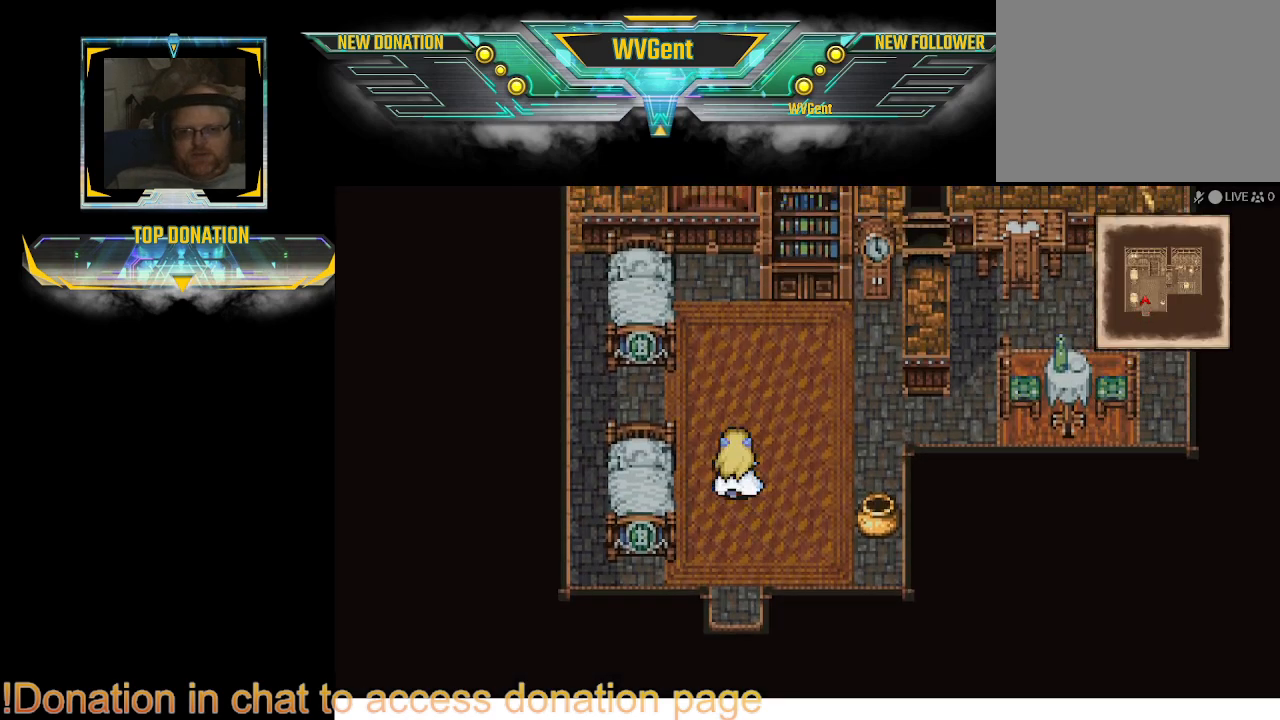
{"buttons": ["CIRCLE"], "left_stick": "center", "right_stick": "center", "events": [[133, "left_stick", "right"], [400, "left_stick", "center"]]}
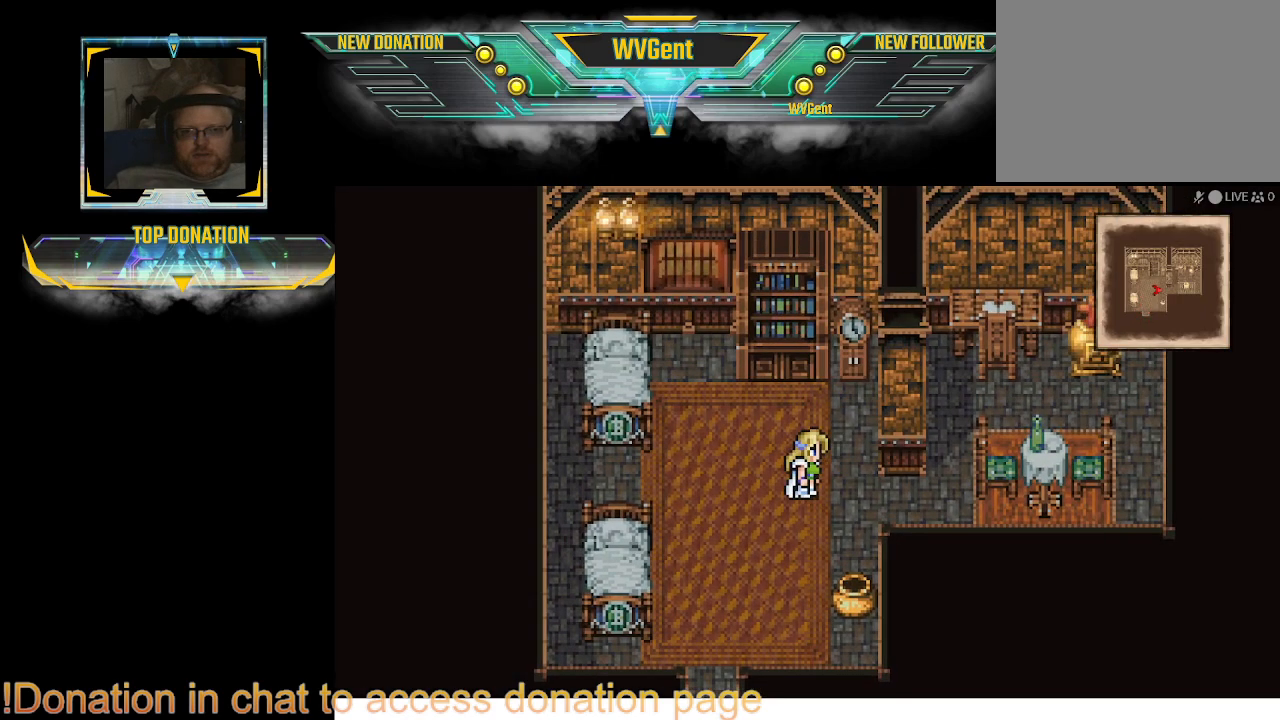
{"buttons": ["CIRCLE"], "left_stick": "up-right", "right_stick": "center", "events": [[300, "left_stick", "up-right"]]}
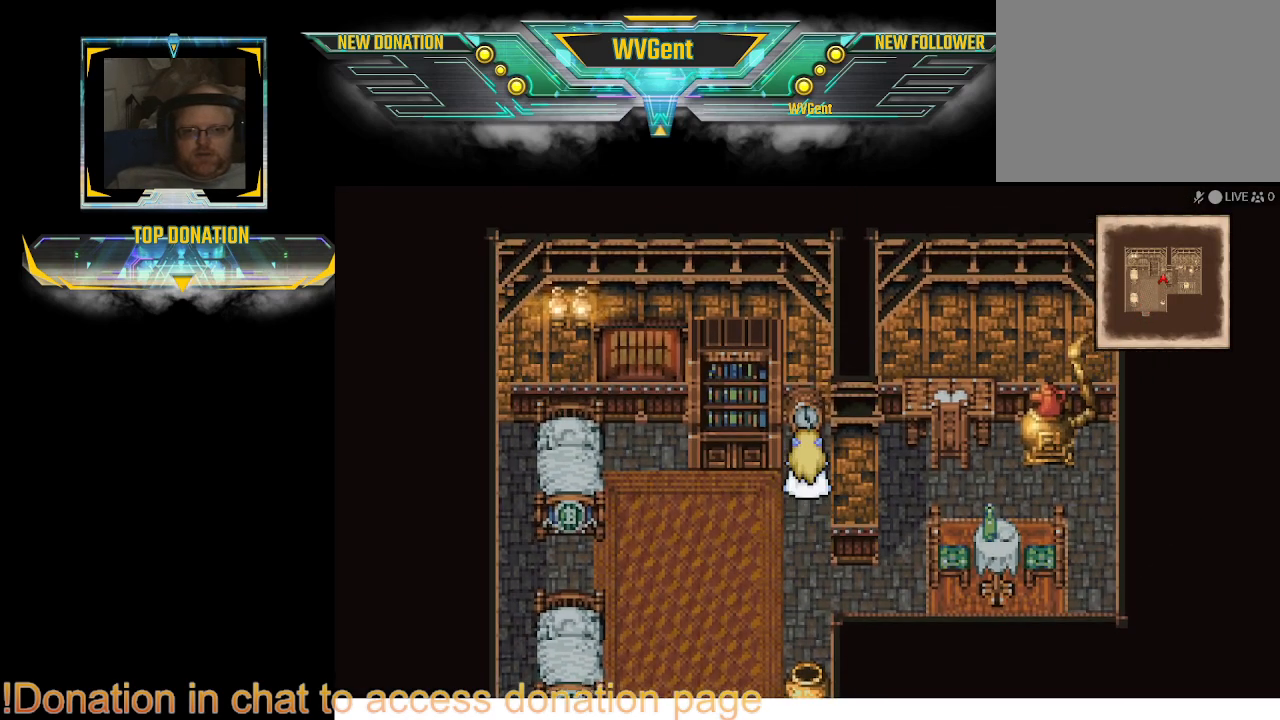
{"buttons": [], "left_stick": "center", "right_stick": "center", "events": [[67, "left_stick", "up"], [267, "CIRCLE", "up"], [333, "left_stick", "center"]]}
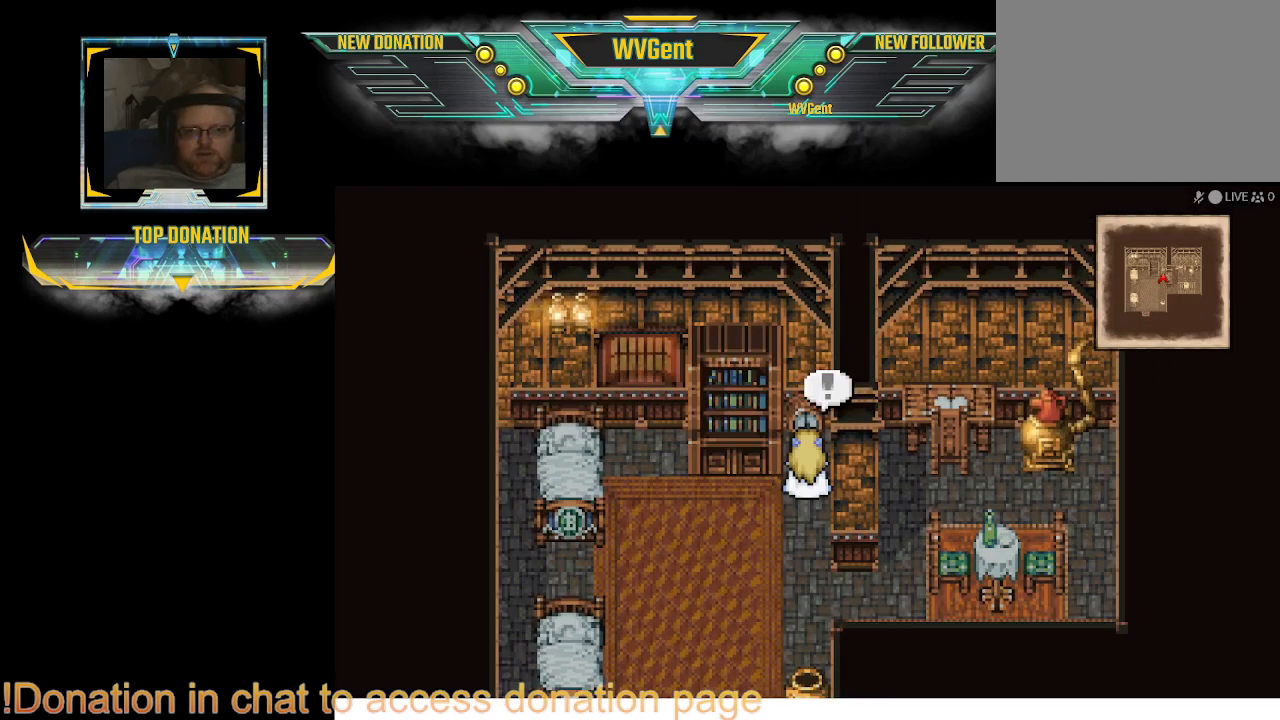
{"buttons": ["CIRCLE"], "left_stick": "right", "right_stick": "center", "events": [[167, "left_stick", "down"], [267, "CIRCLE", "down"], [500, "left_stick", "right"]]}
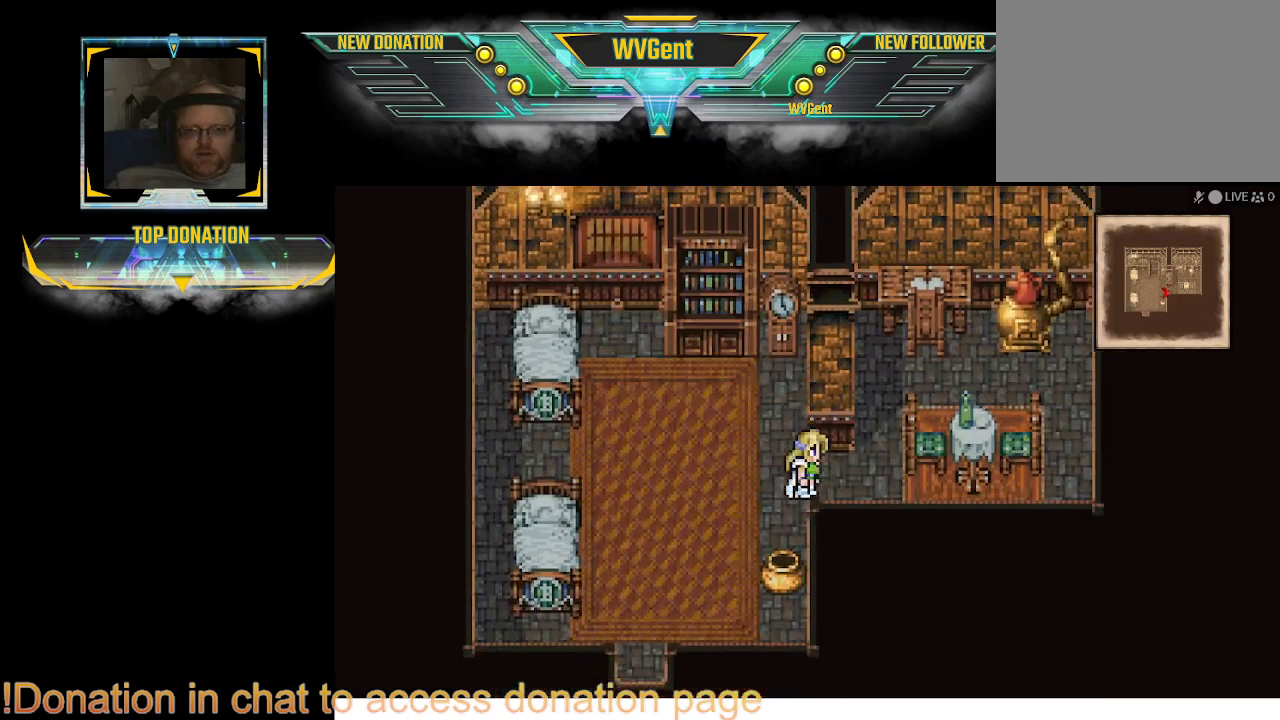
{"buttons": ["CIRCLE"], "left_stick": "up-right", "right_stick": "center", "events": [[200, "left_stick", "up-right"]]}
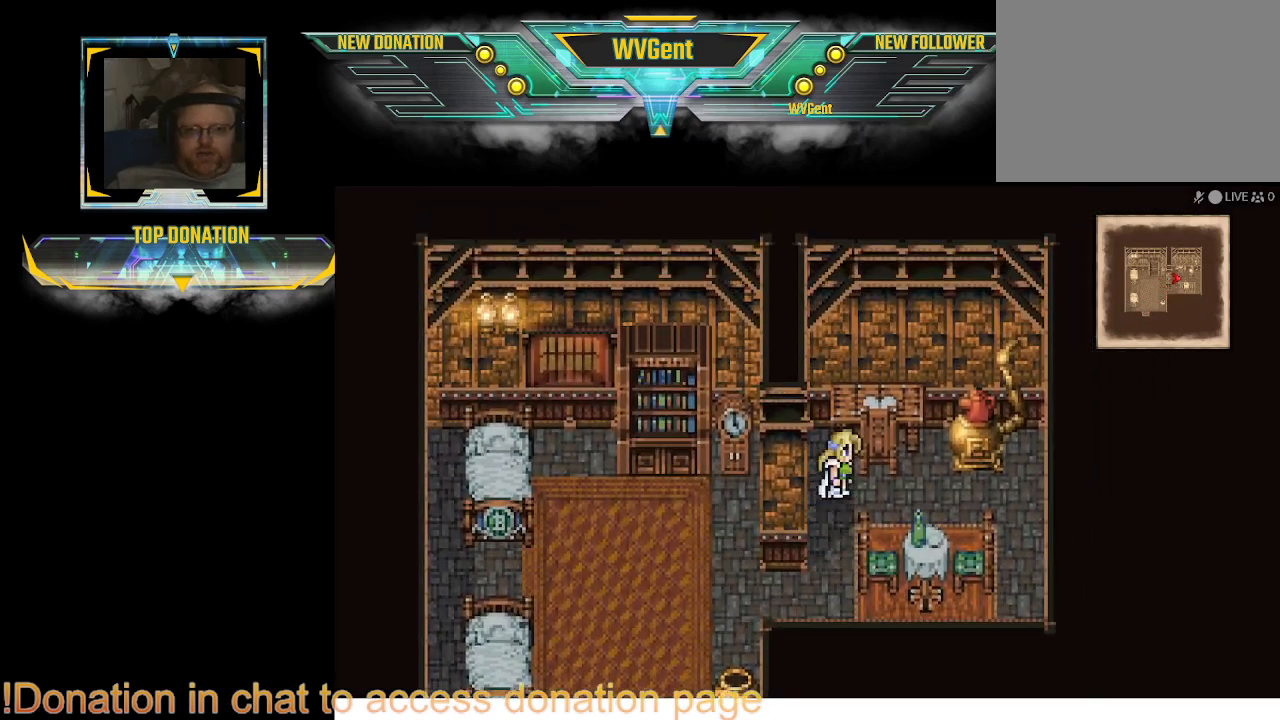
{"buttons": ["CIRCLE"], "left_stick": "up-right", "right_stick": "center", "events": [[133, "left_stick", "right"], [333, "left_stick", "up"], [433, "left_stick", "up-right"]]}
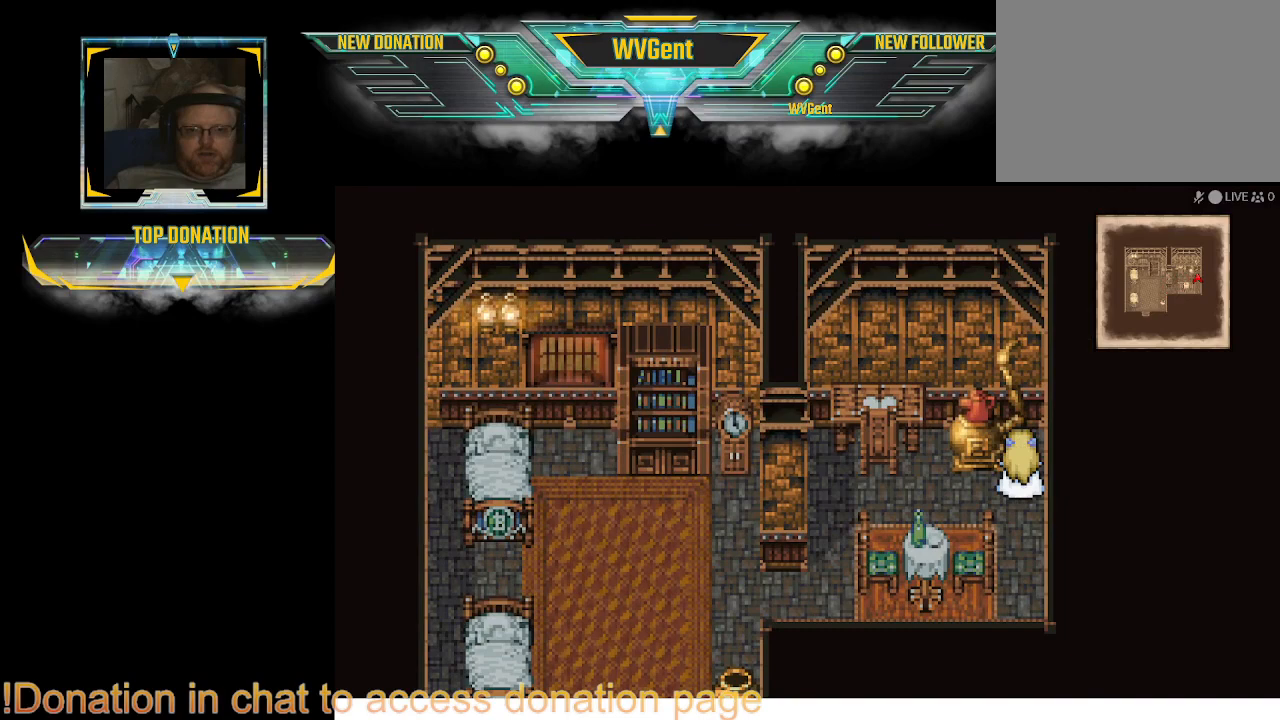
{"buttons": ["CIRCLE"], "left_stick": "down-left", "right_stick": "center", "events": [[67, "left_stick", "center"], [167, "left_stick", "left"], [433, "left_stick", "down-left"]]}
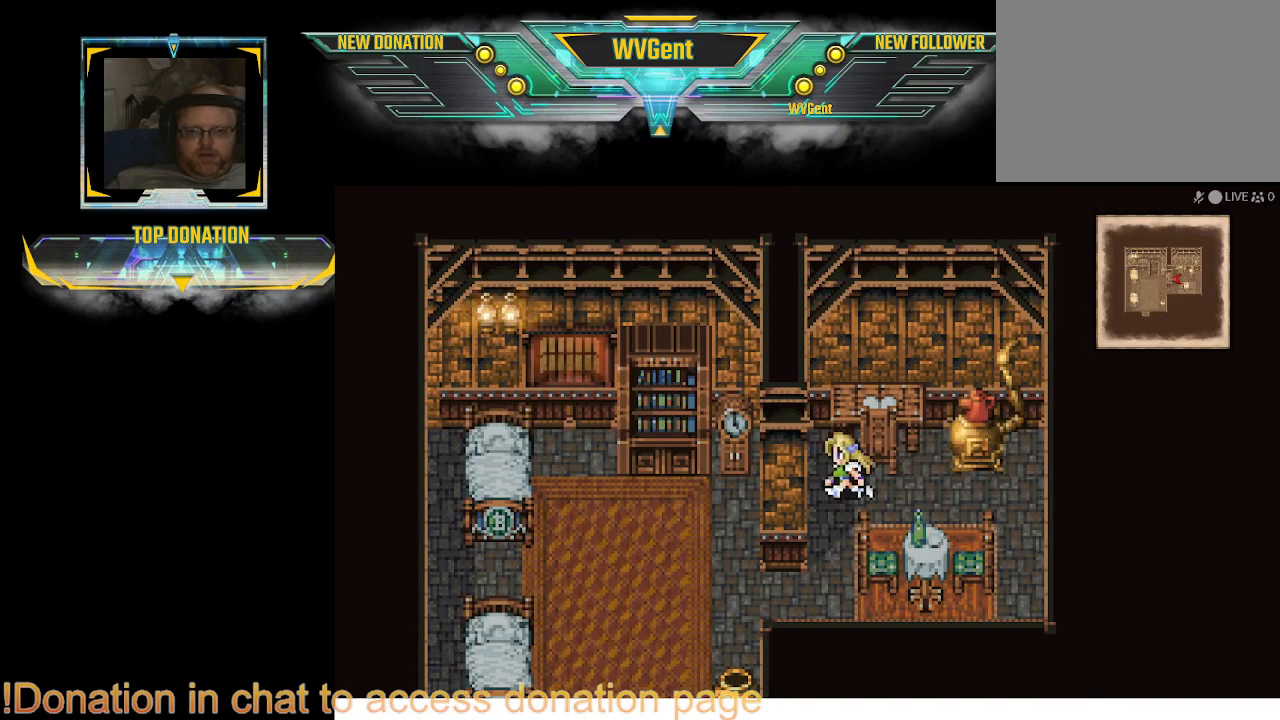
{"buttons": ["CIRCLE"], "left_stick": "left", "right_stick": "center", "events": [[67, "left_stick", "down"], [233, "left_stick", "down-left"], [400, "left_stick", "left"]]}
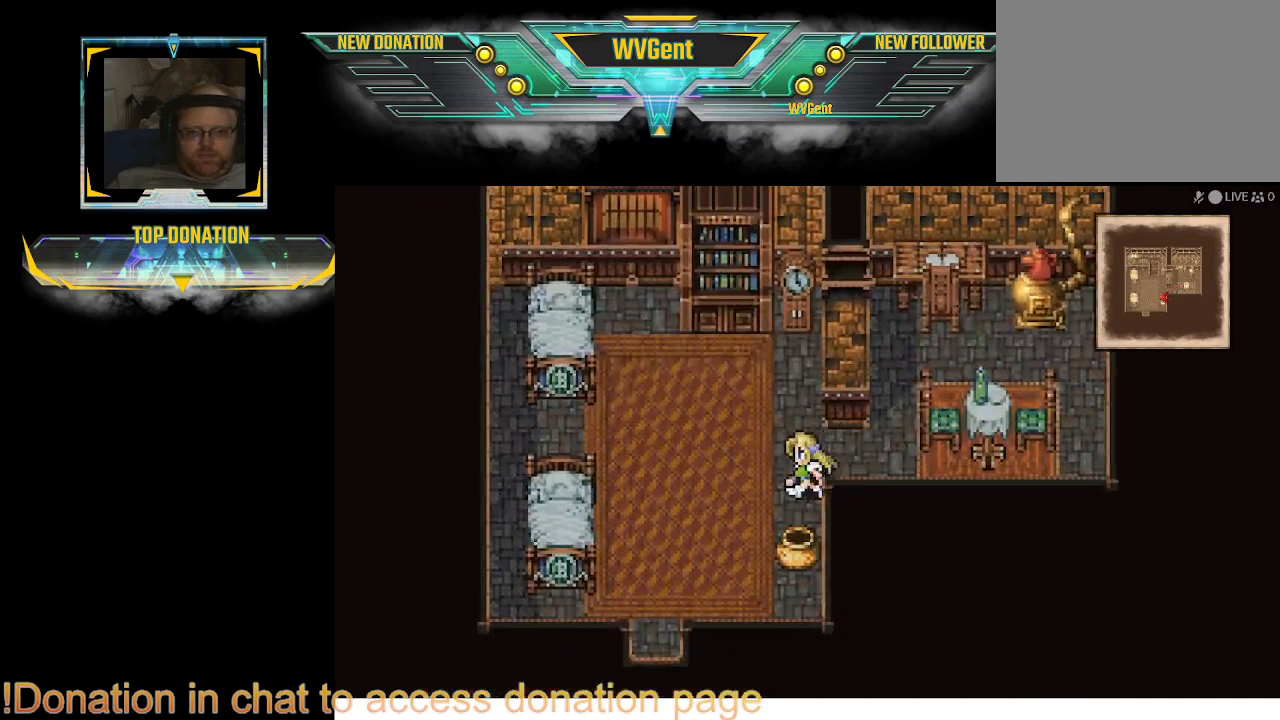
{"buttons": ["CIRCLE"], "left_stick": "down", "right_stick": "center", "events": [[267, "left_stick", "down"]]}
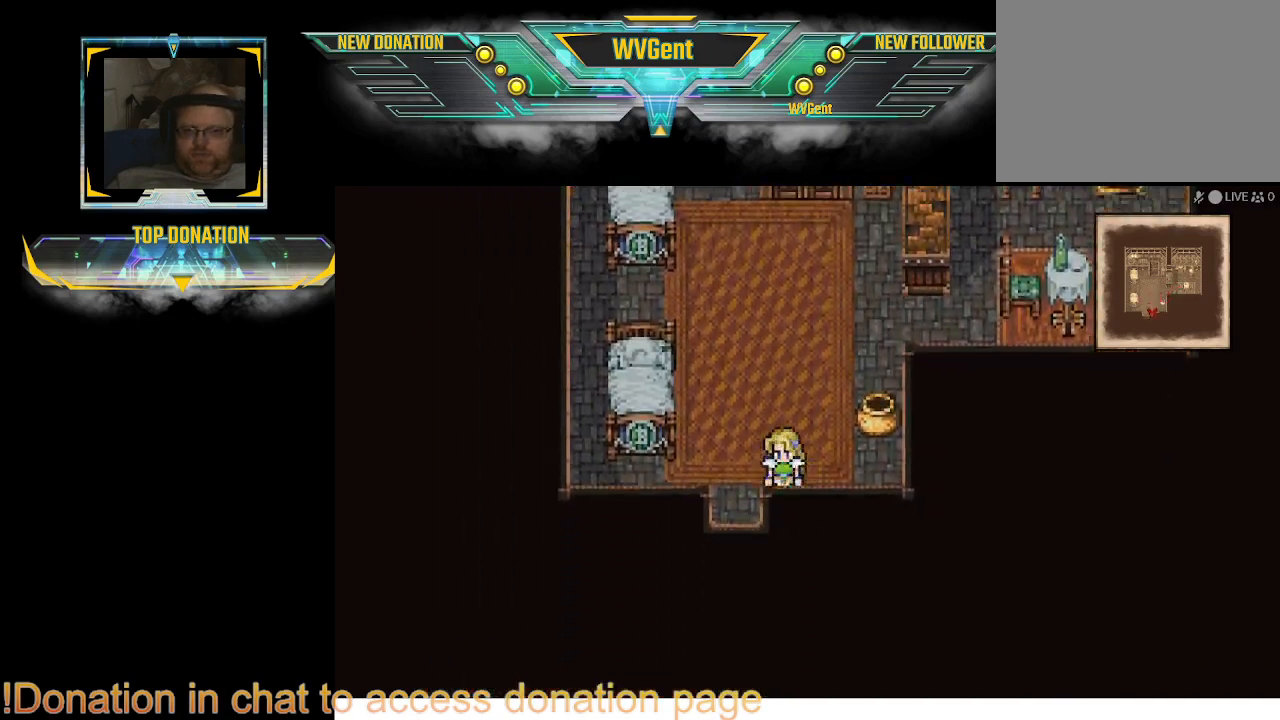
{"buttons": ["CIRCLE"], "left_stick": "down", "right_stick": "center", "events": [[167, "left_stick", "down-left"], [267, "left_stick", "down"]]}
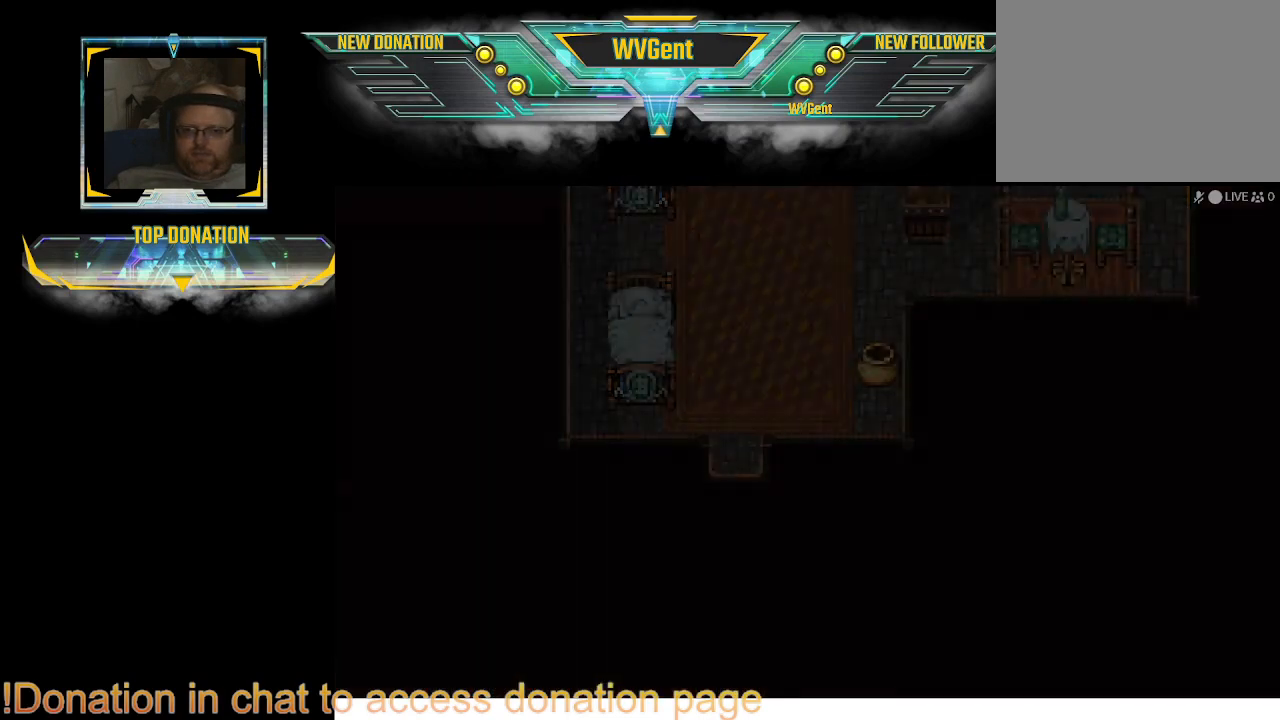
{"buttons": [], "left_stick": "center", "right_stick": "center", "events": [[300, "CIRCLE", "up"], [400, "left_stick", "center"]]}
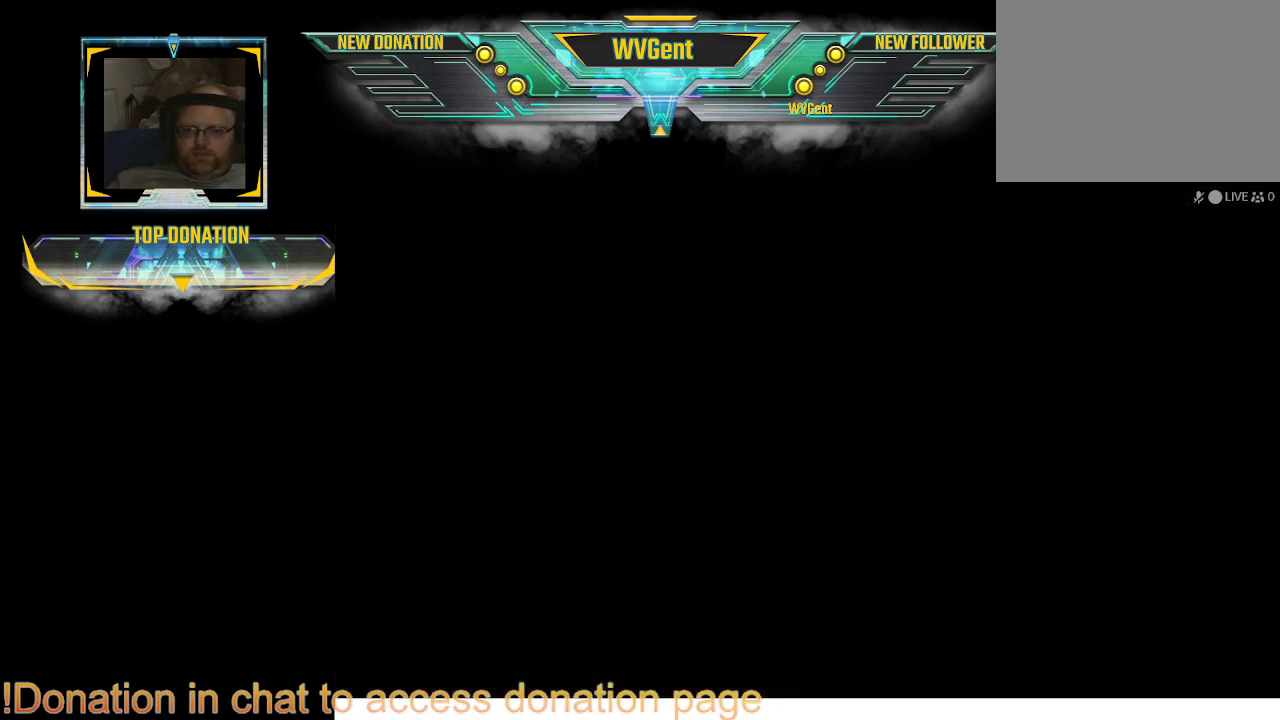
{"buttons": [], "left_stick": "center", "right_stick": "center", "events": []}
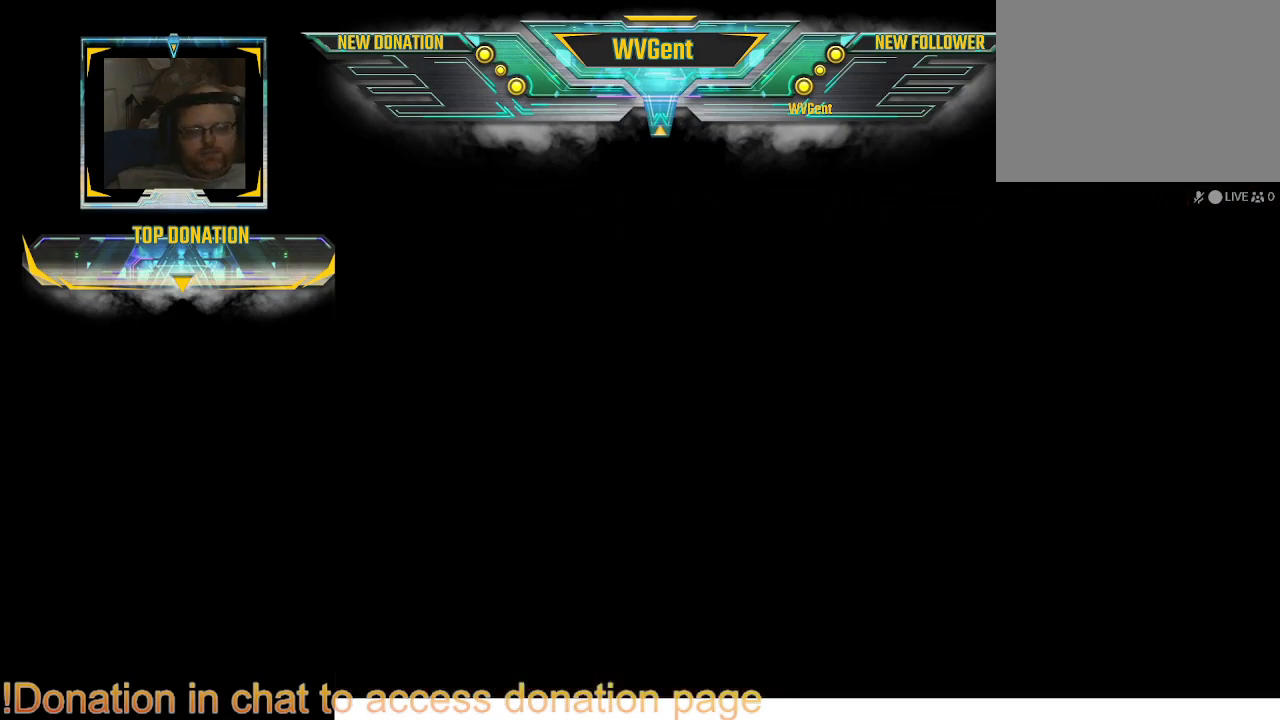
{"buttons": [], "left_stick": "center", "right_stick": "center", "events": []}
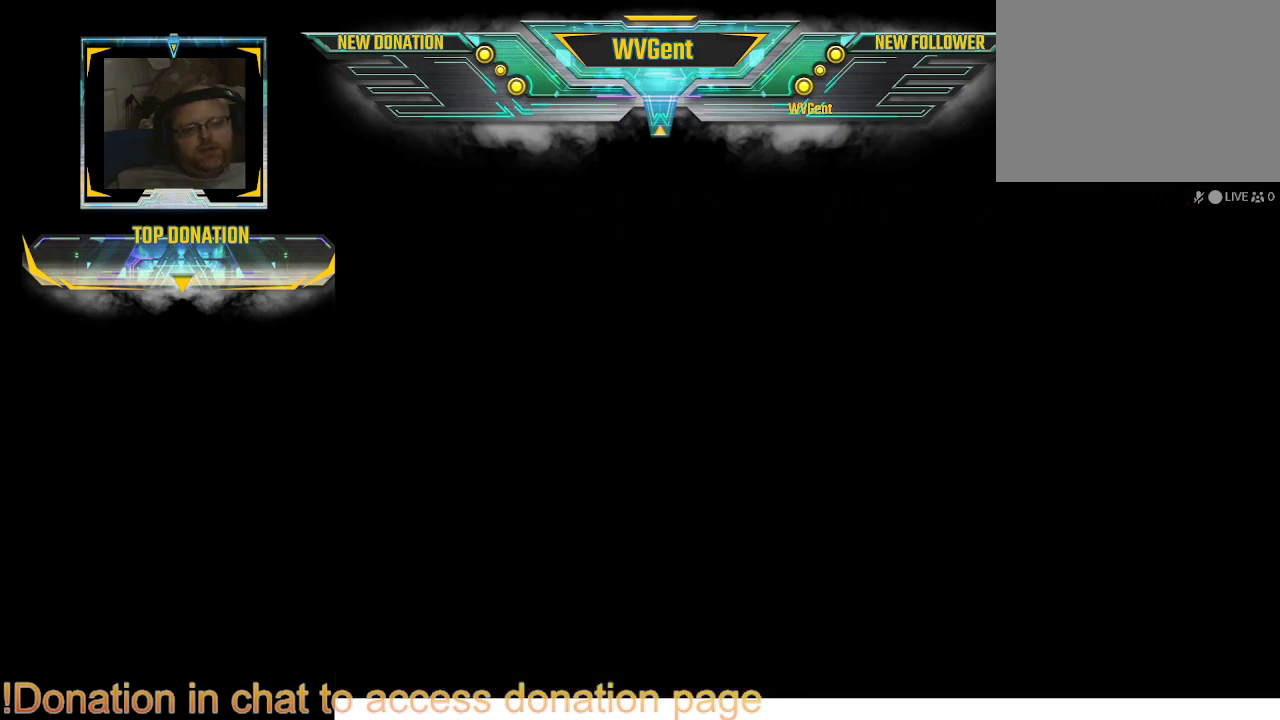
{"buttons": [], "left_stick": "center", "right_stick": "center", "events": []}
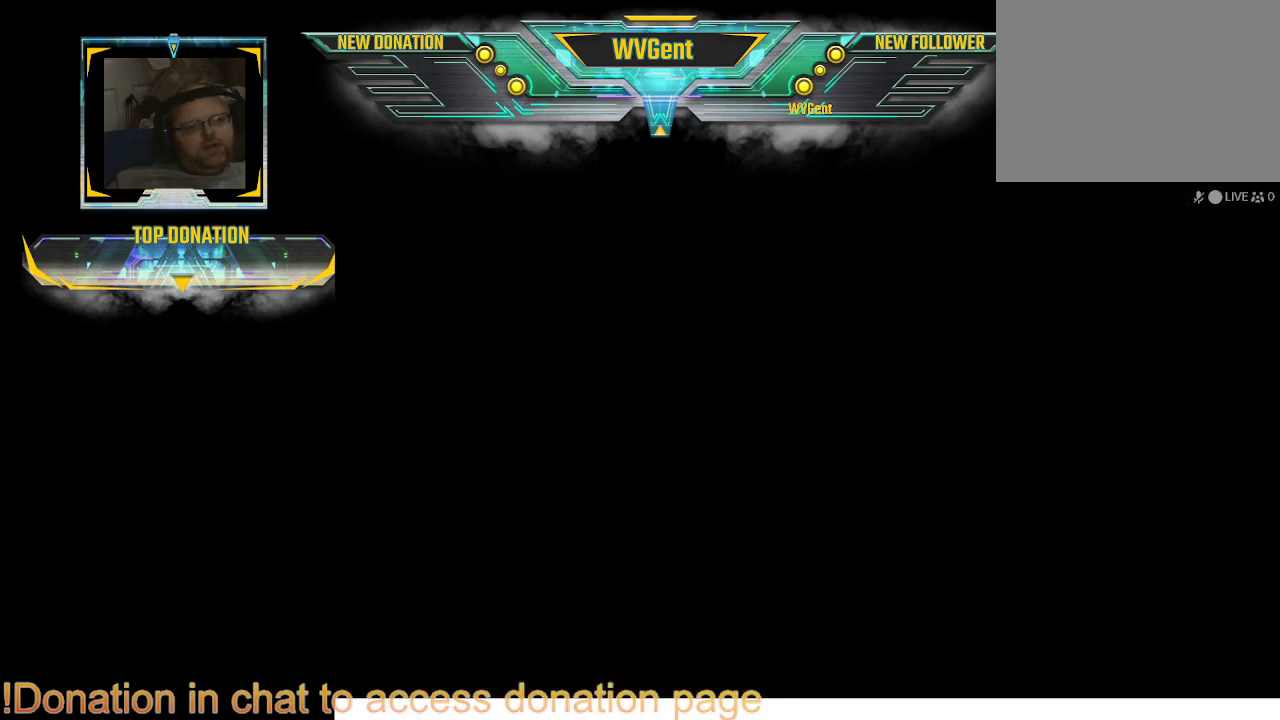
{"buttons": [], "left_stick": "center", "right_stick": "center", "events": []}
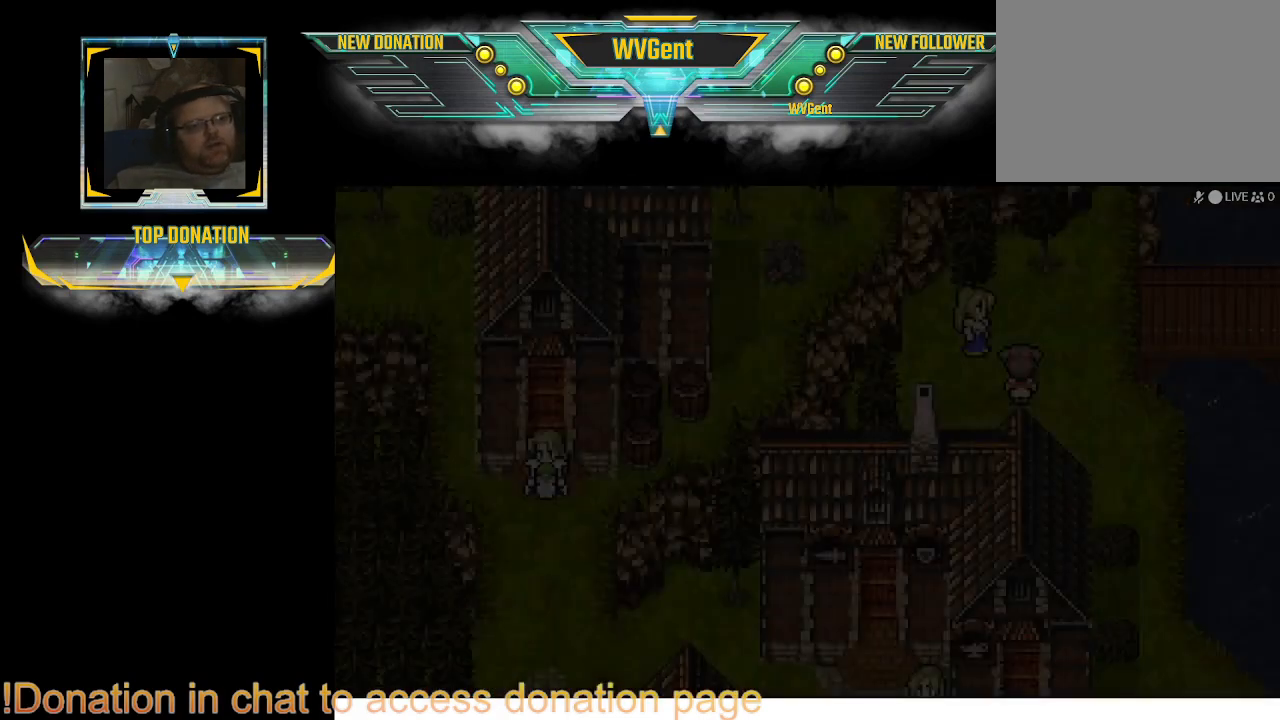
{"buttons": [], "left_stick": "center", "right_stick": "center", "events": []}